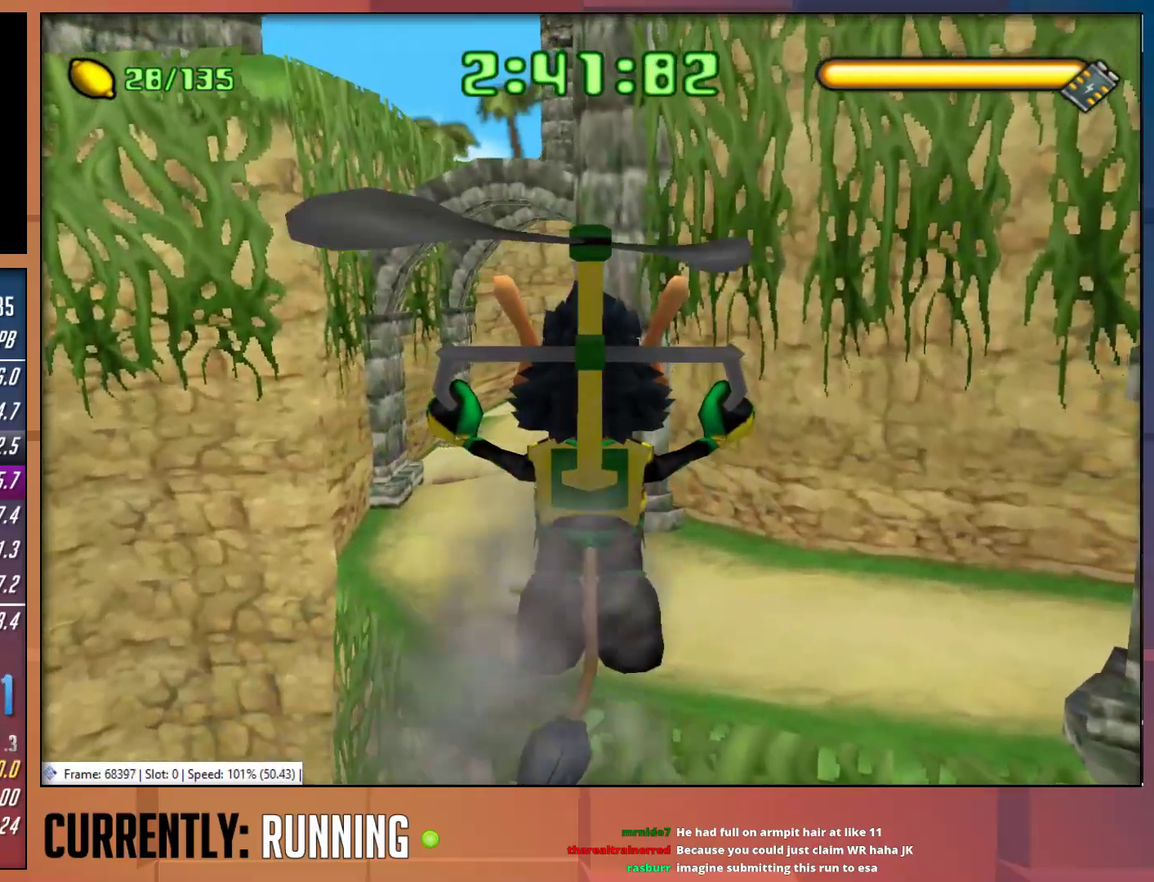
Gameplay with a controller (PlayStation layout); each line is a JSON object with the inputs held at the frame after it. "events" lists button and stick changes between this image and that frame as [ms after this image, input, new state], when the widget could be followed in between.
{"buttons": ["CROSS"], "left_stick": "up", "right_stick": "center", "events": []}
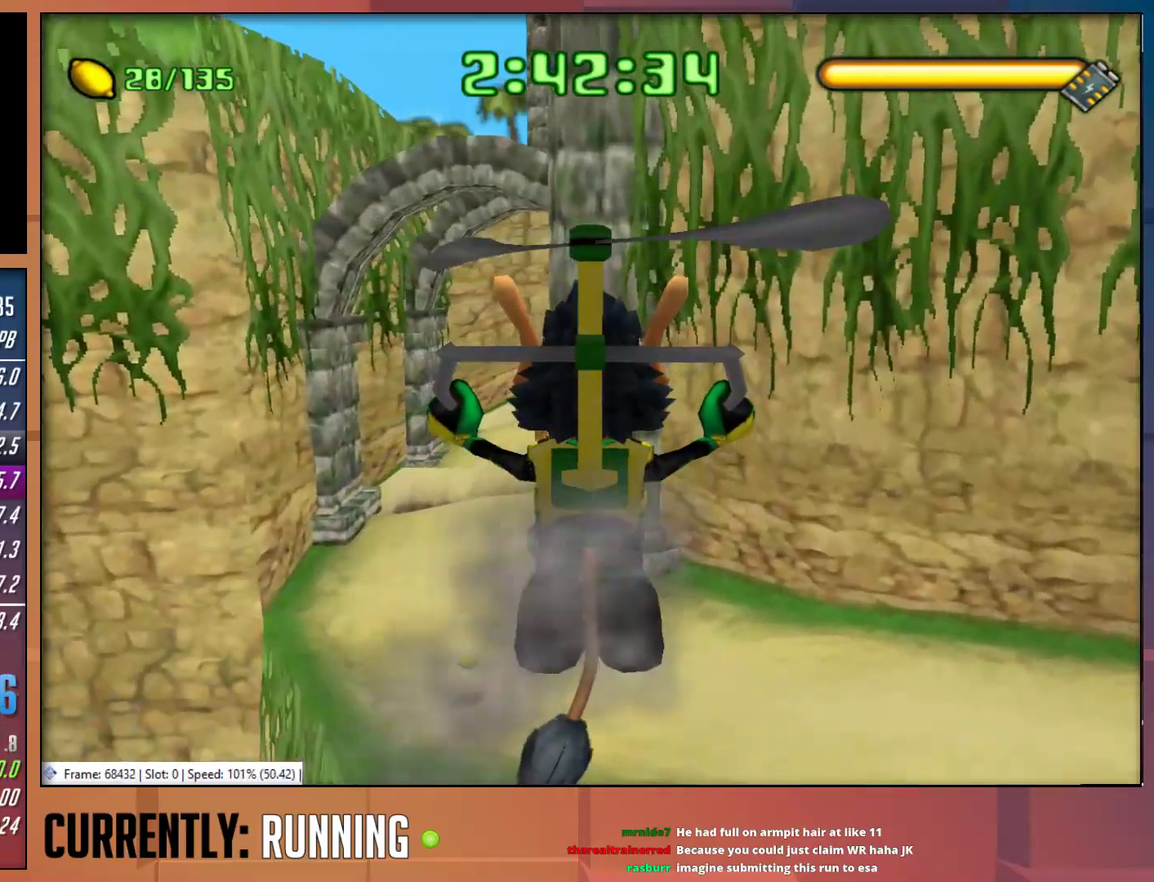
{"buttons": ["CROSS"], "left_stick": "up", "right_stick": "center", "events": []}
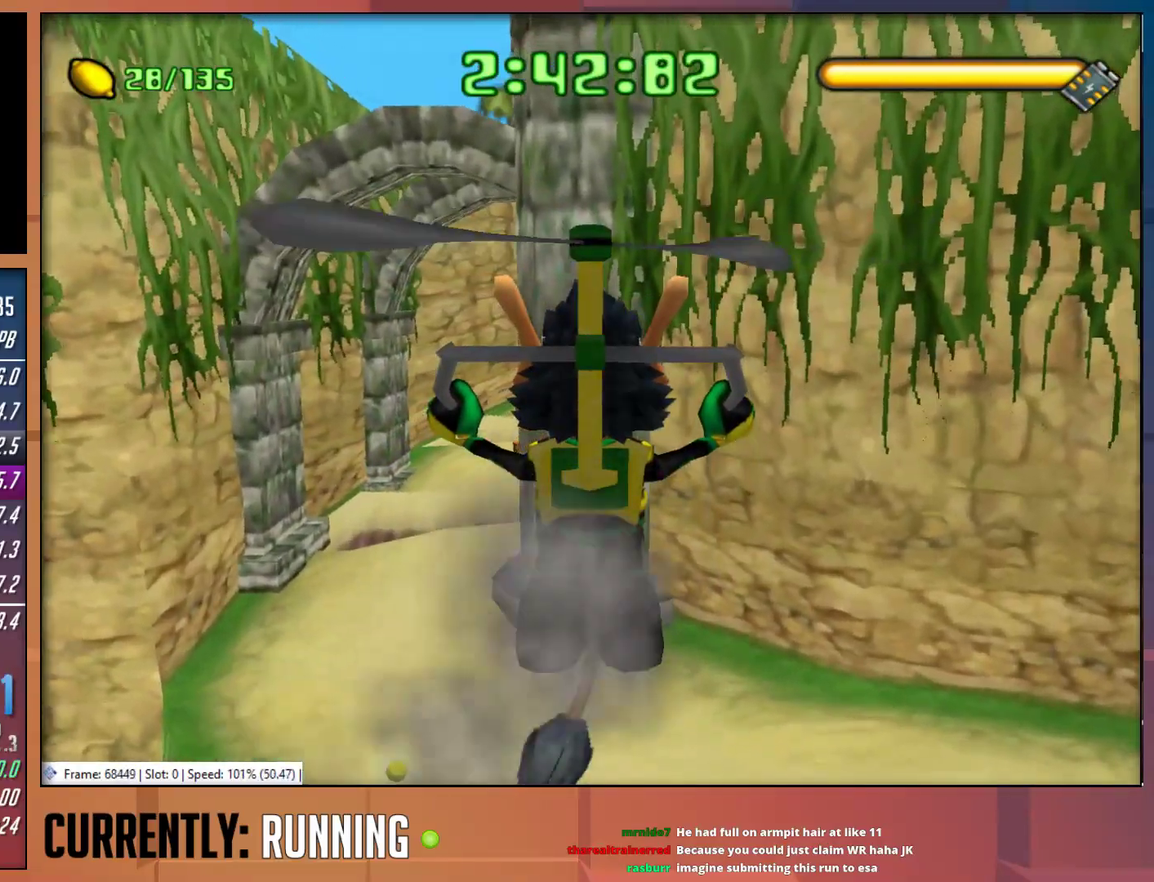
{"buttons": ["CROSS"], "left_stick": "up", "right_stick": "center", "events": []}
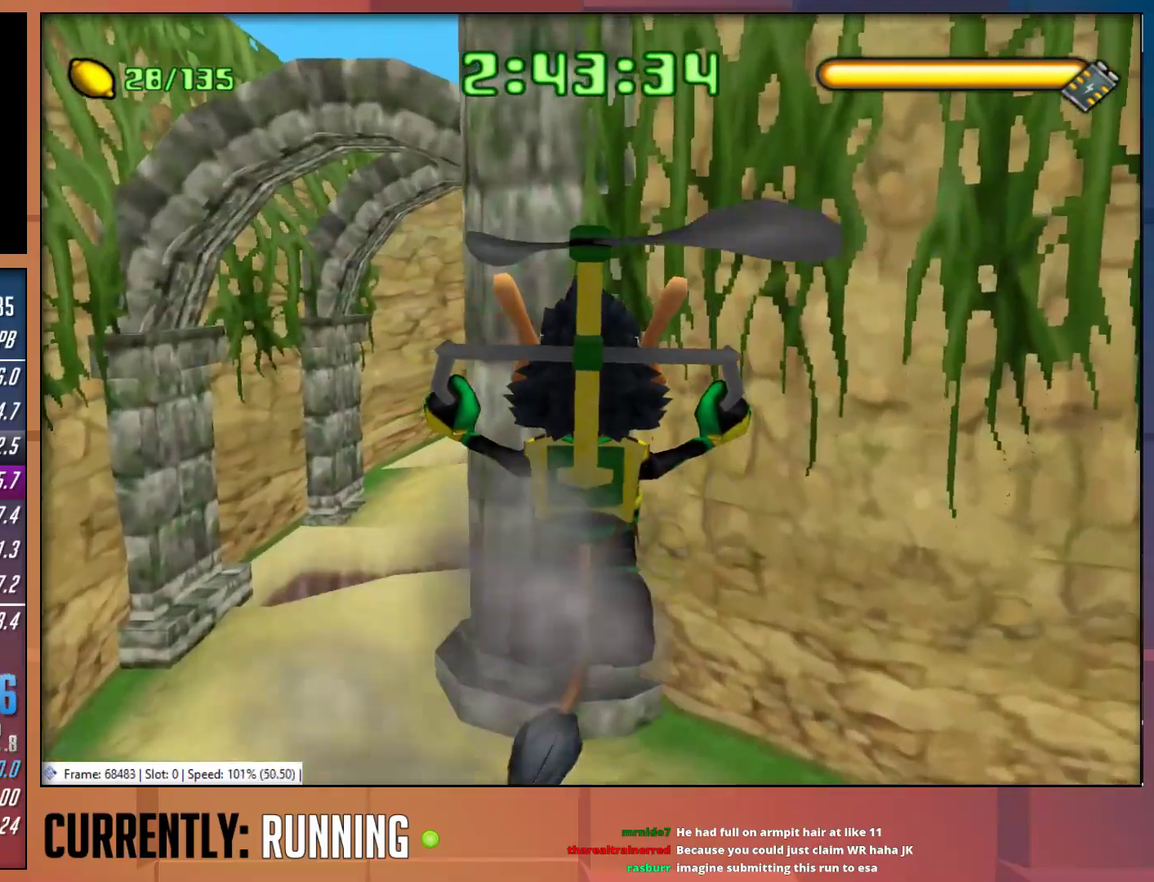
{"buttons": [], "left_stick": "center", "right_stick": "center", "events": [[433, "CROSS", "up"], [433, "left_stick", "center"]]}
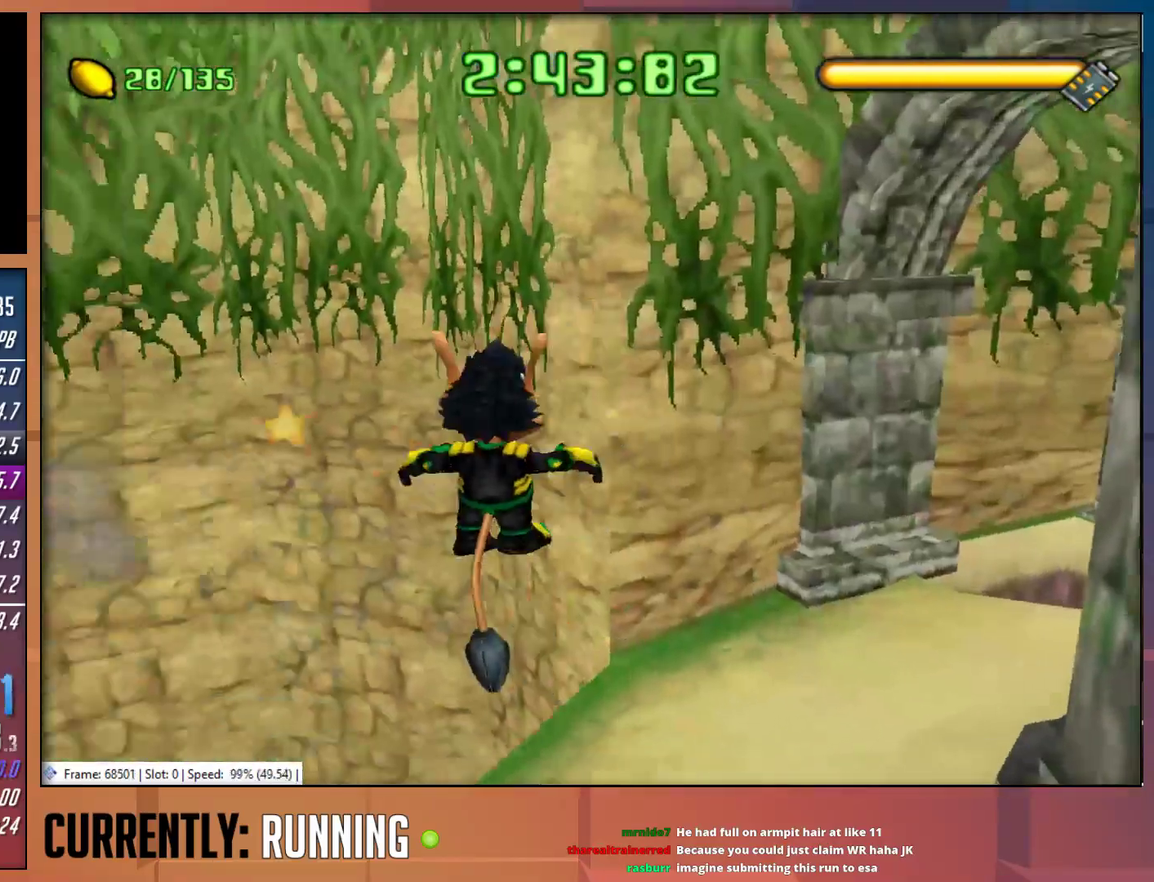
{"buttons": [], "left_stick": "up-right", "right_stick": "center", "events": [[150, "left_stick", "up-right"]]}
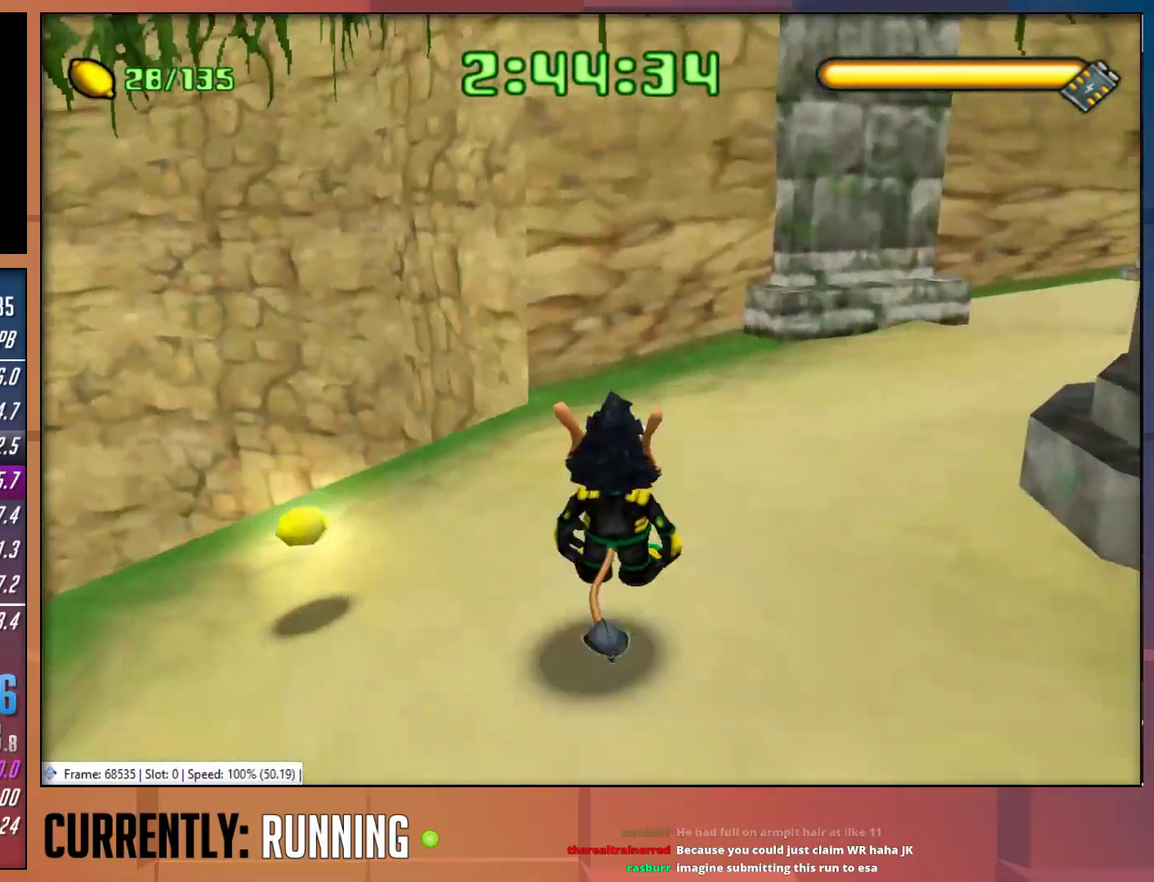
{"buttons": [], "left_stick": "up-right", "right_stick": "center", "events": [[117, "TRIANGLE", "down"], [183, "TRIANGLE", "up"], [250, "TRIANGLE", "down"], [350, "TRIANGLE", "up"]]}
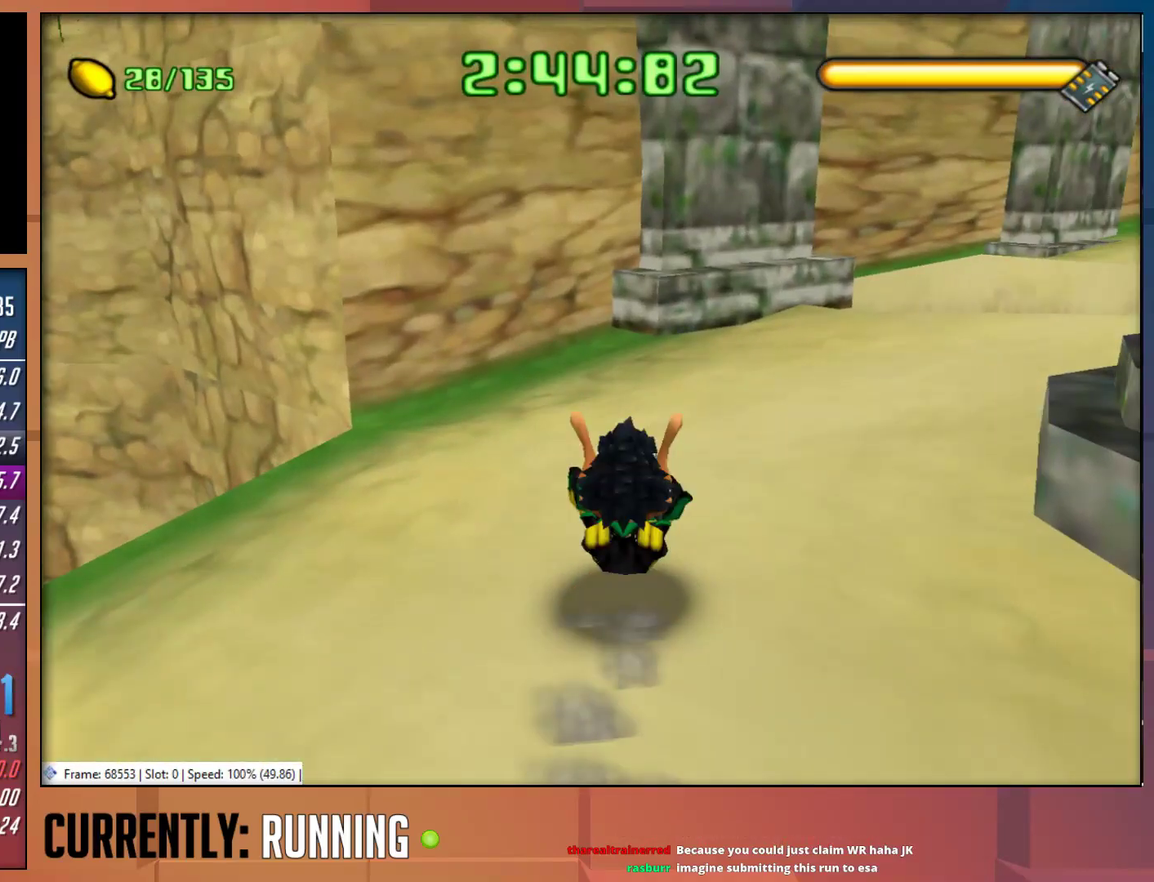
{"buttons": [], "left_stick": "right", "right_stick": "center", "events": [[250, "left_stick", "right"]]}
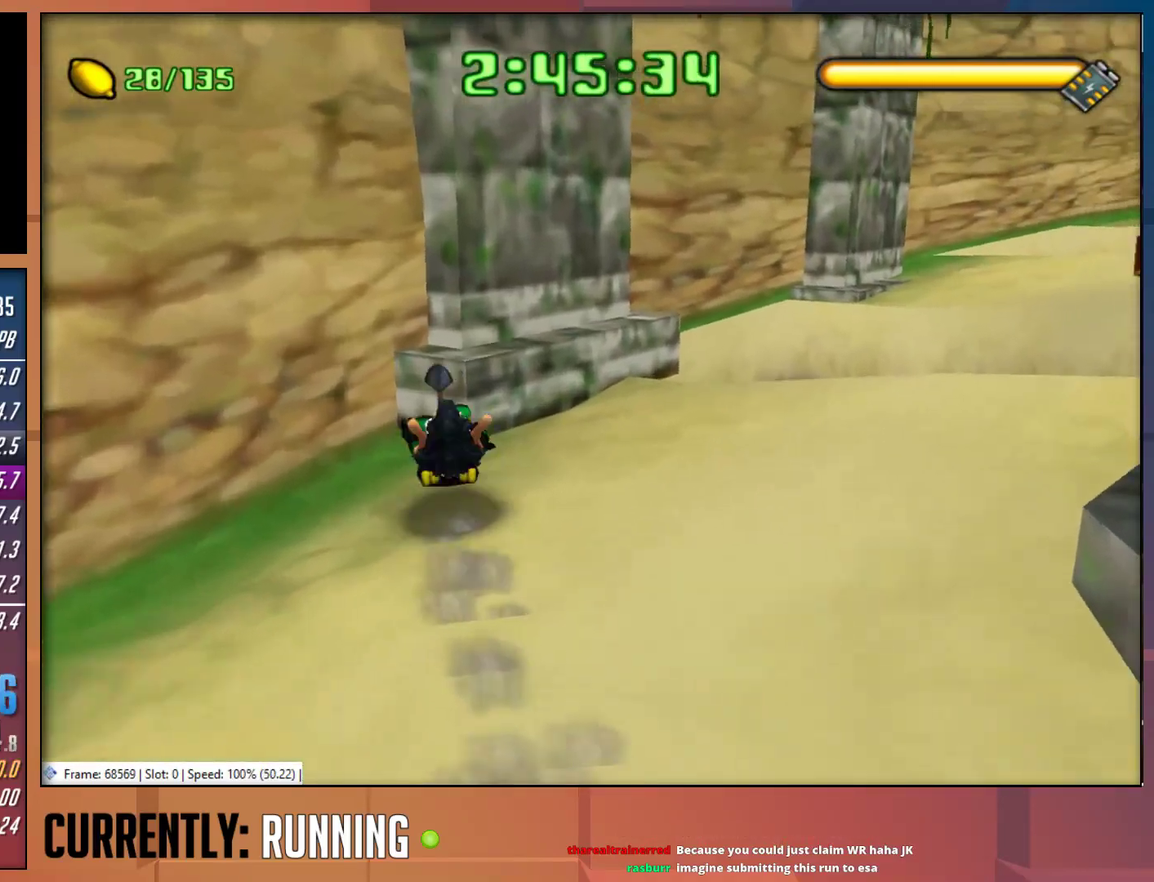
{"buttons": [], "left_stick": "right", "right_stick": "center", "events": []}
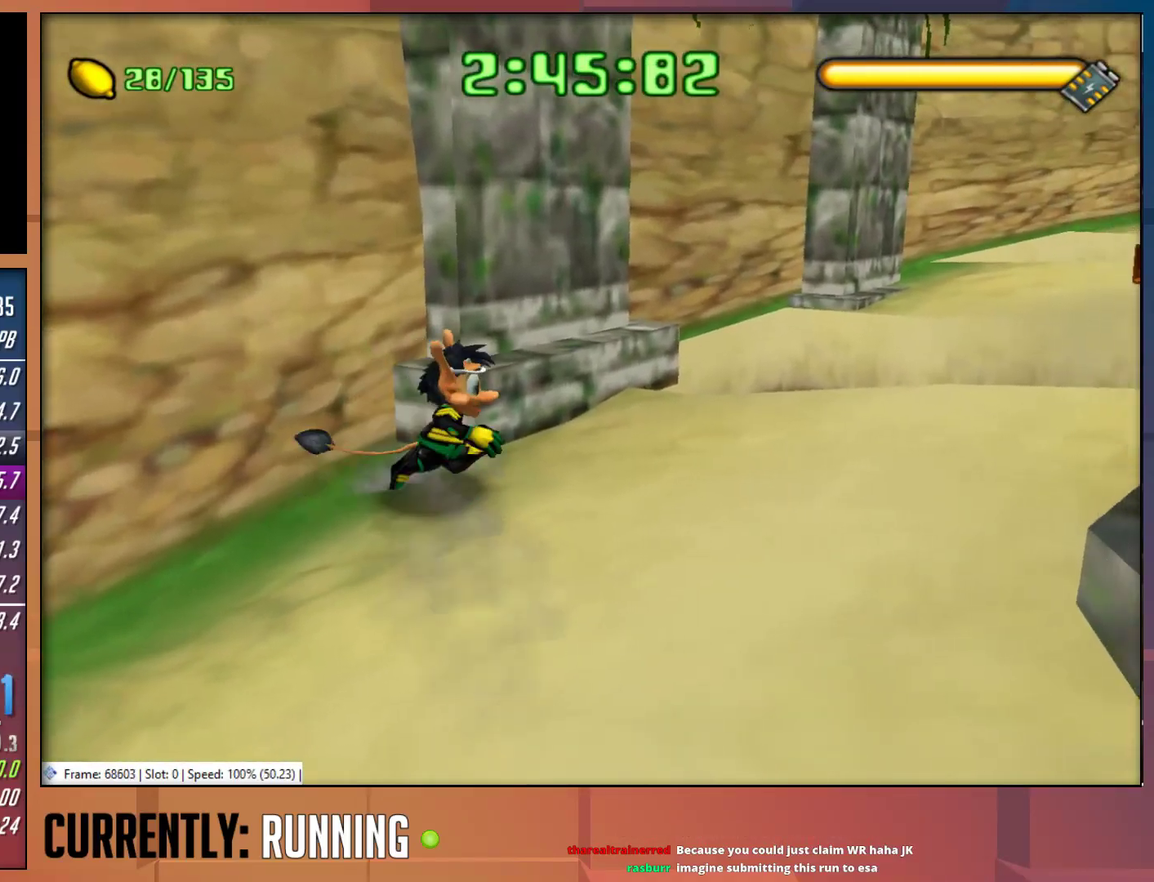
{"buttons": [], "left_stick": "up-right", "right_stick": "center", "events": [[167, "left_stick", "up-right"]]}
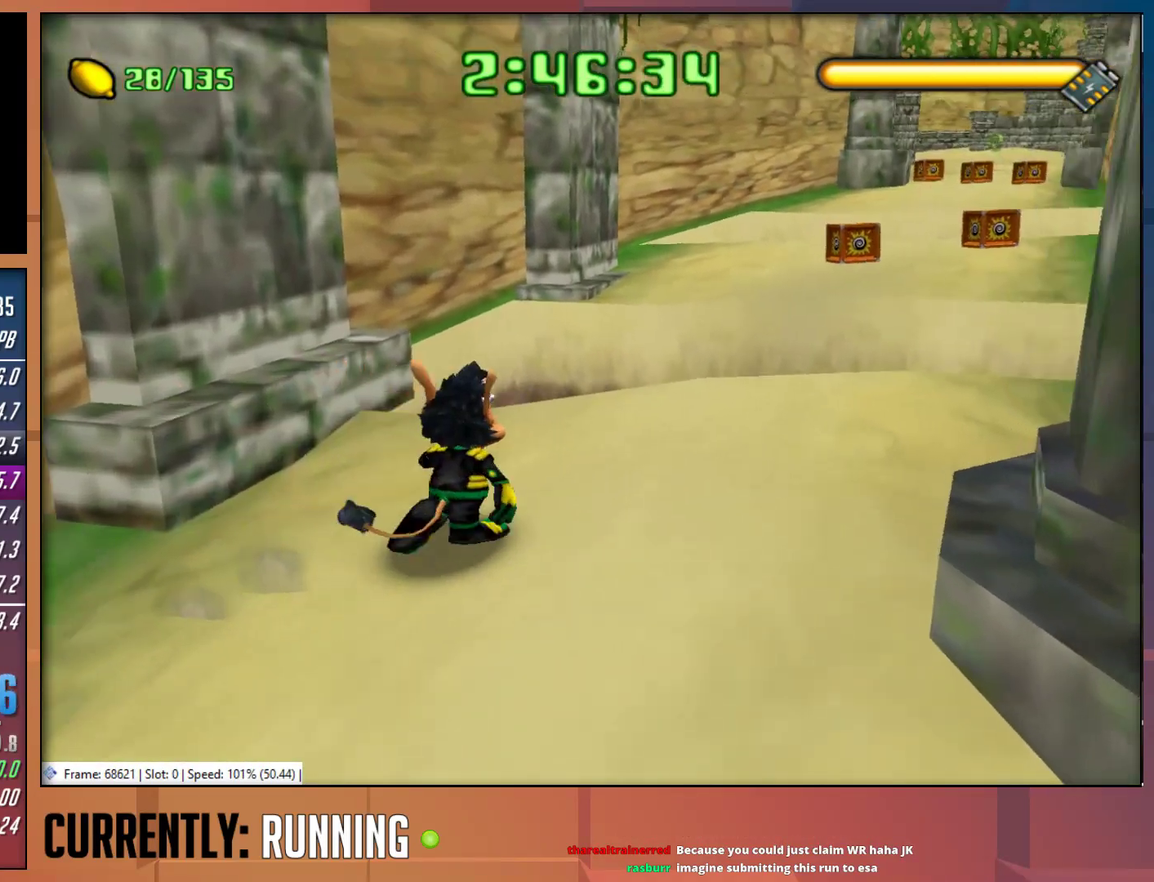
{"buttons": [], "left_stick": "up", "right_stick": "center", "events": [[267, "left_stick", "up"]]}
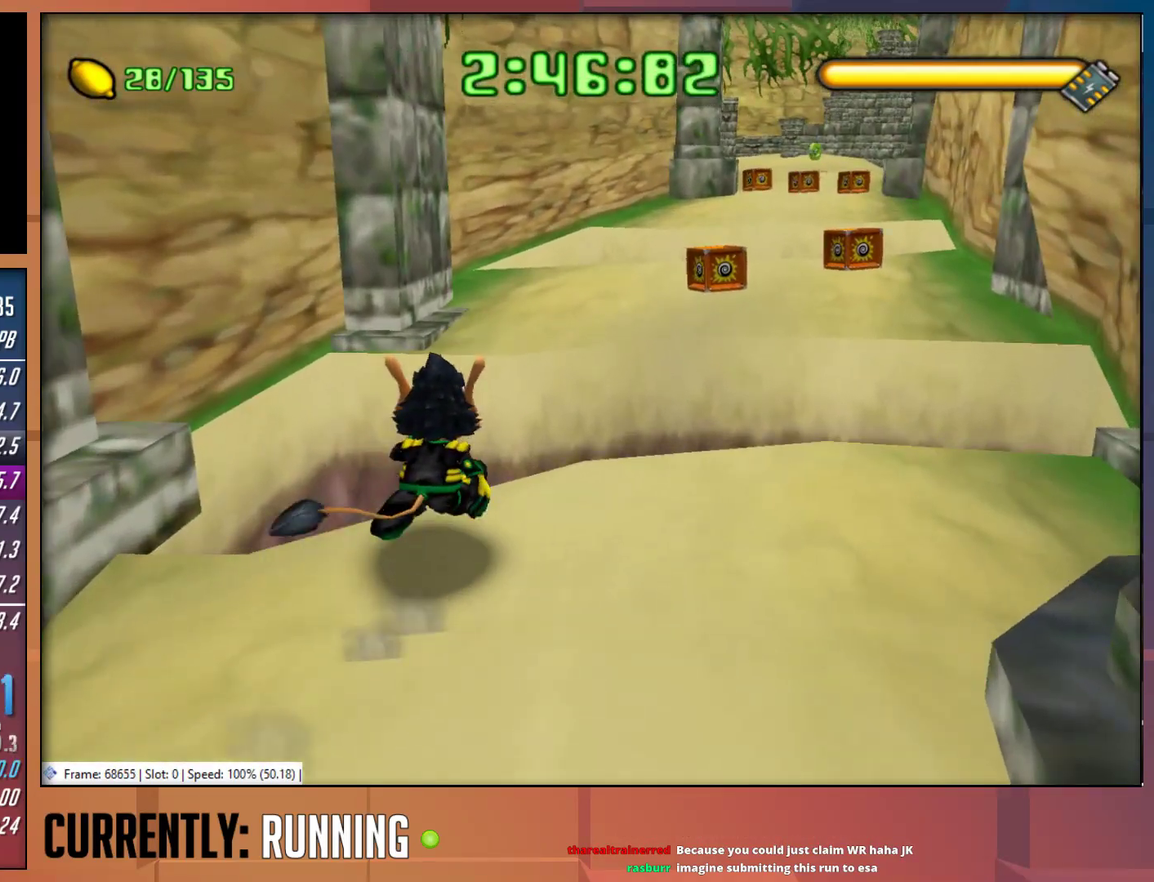
{"buttons": [], "left_stick": "up-right", "right_stick": "center", "events": [[133, "CROSS", "down"], [350, "CROSS", "up"], [500, "left_stick", "up-right"]]}
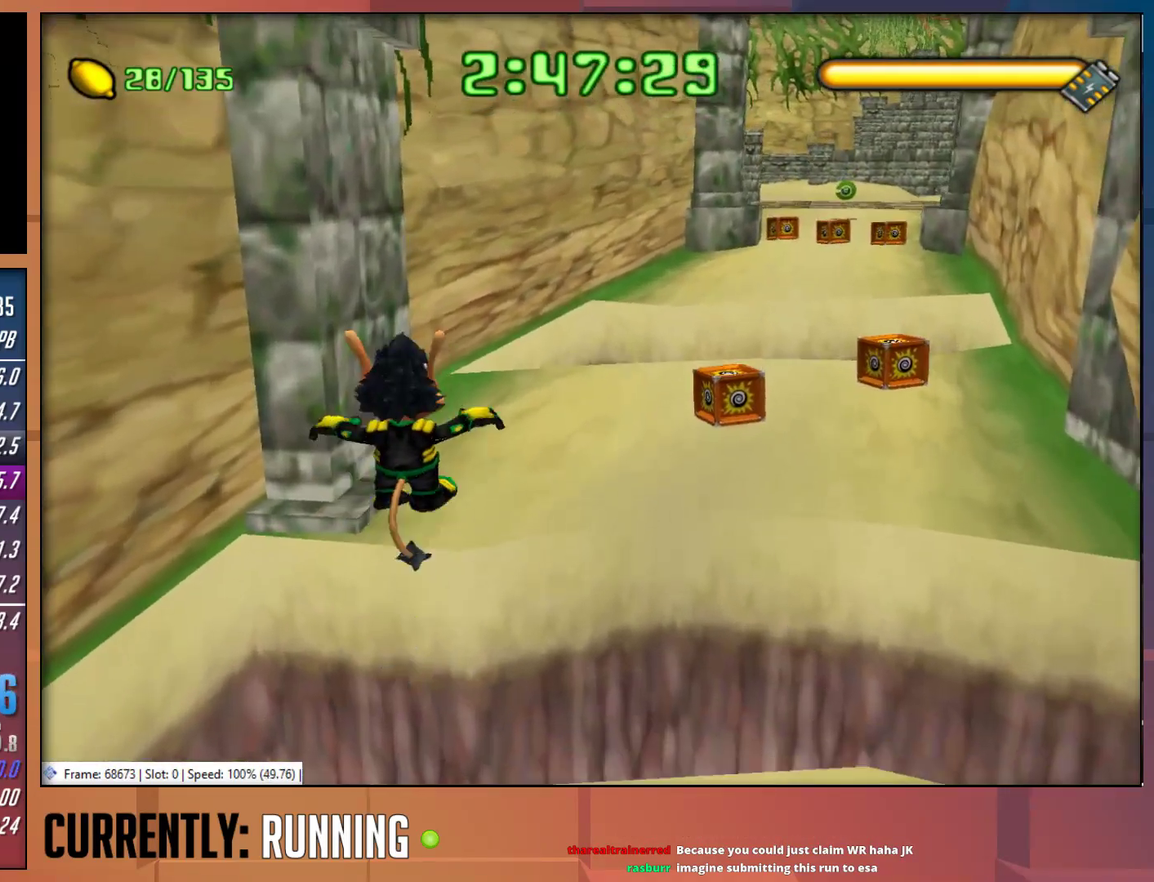
{"buttons": [], "left_stick": "down-right", "right_stick": "center", "events": [[33, "CROSS", "down"], [100, "CROSS", "up"], [200, "left_stick", "down"], [383, "left_stick", "down-right"]]}
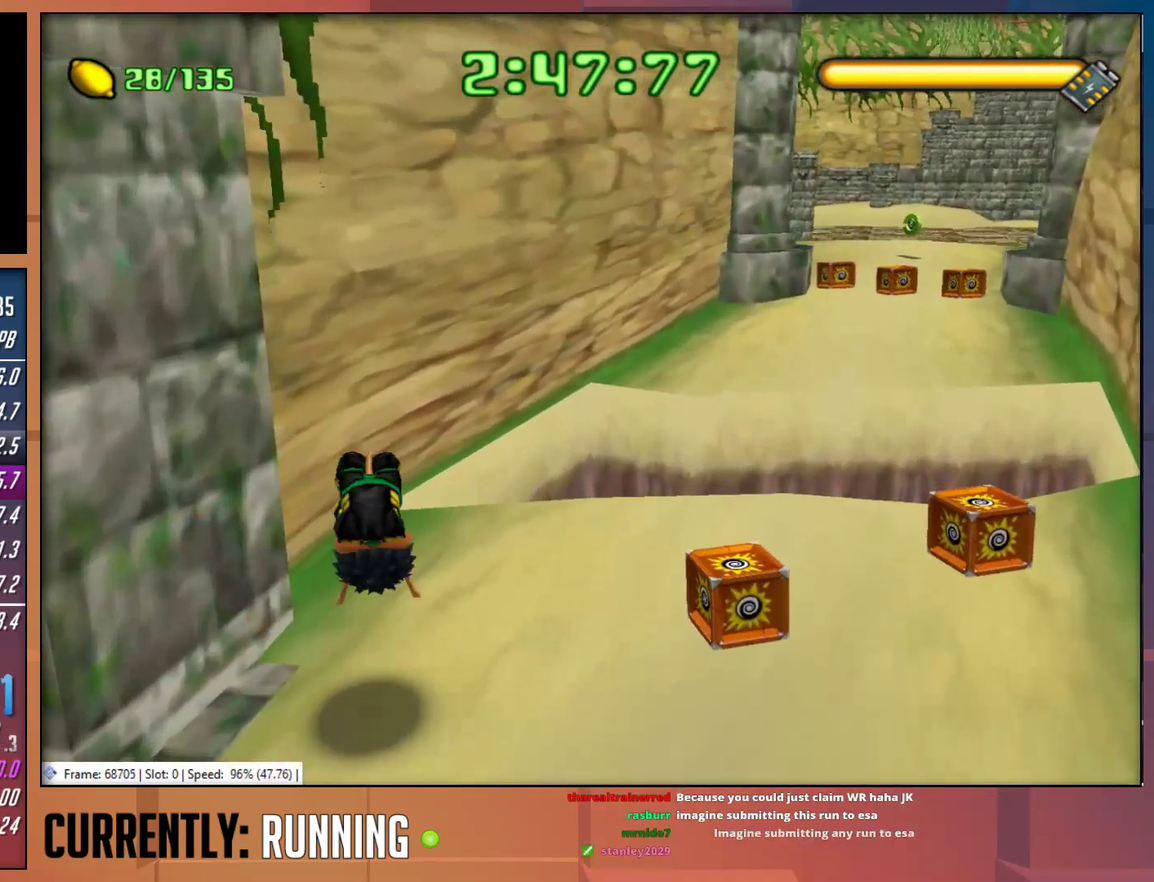
{"buttons": [], "left_stick": "up-right", "right_stick": "center", "events": [[83, "left_stick", "right"], [200, "left_stick", "up-right"], [333, "left_stick", "right"], [417, "left_stick", "up-right"]]}
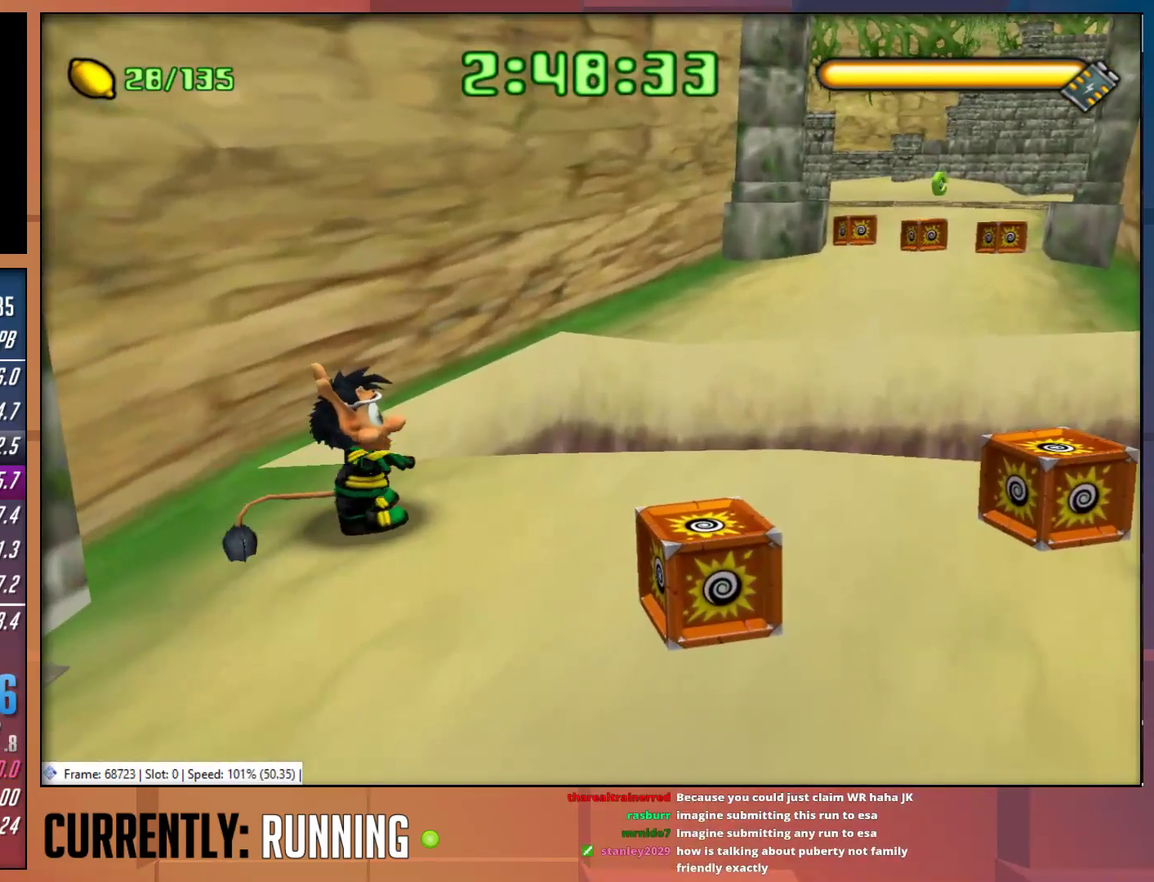
{"buttons": ["CROSS"], "left_stick": "up-right", "right_stick": "center", "events": [[467, "CROSS", "down"]]}
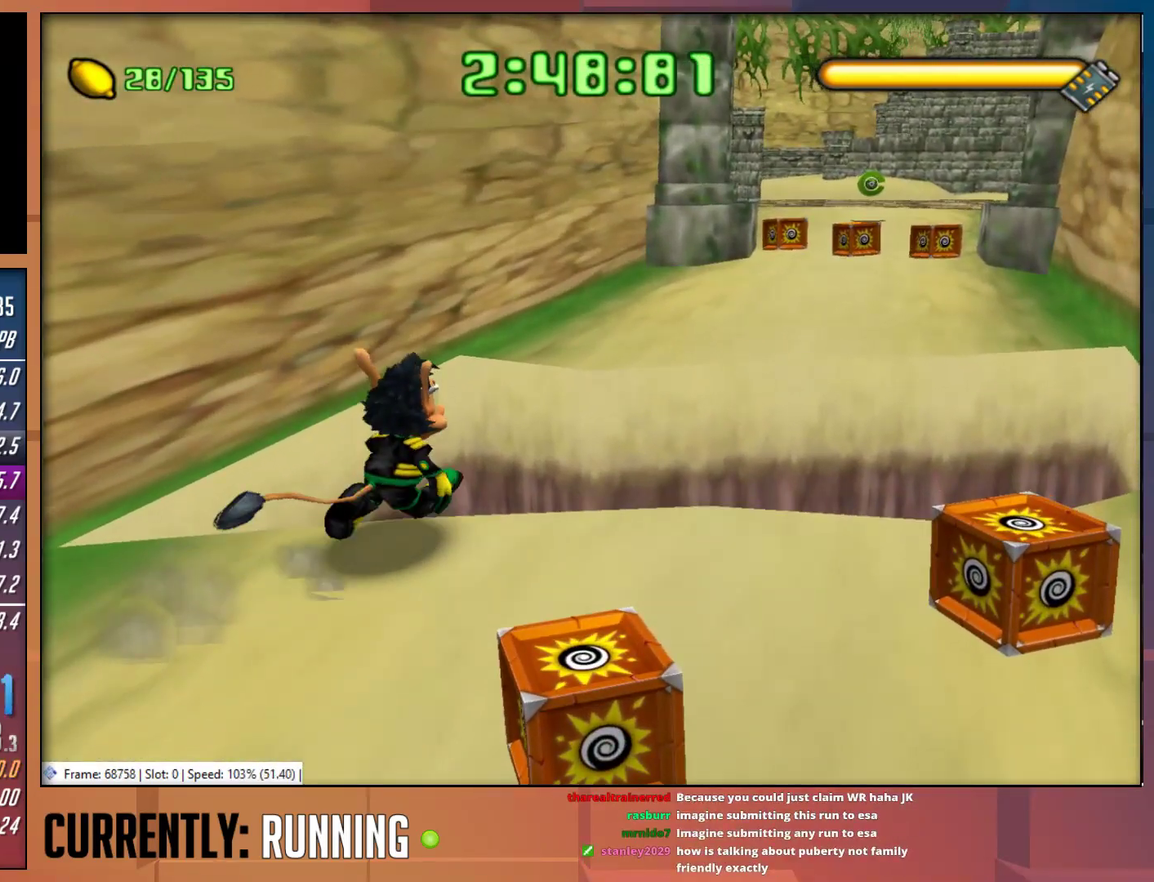
{"buttons": [], "left_stick": "up-right", "right_stick": "center", "events": [[200, "CROSS", "up"], [333, "CROSS", "down"], [500, "CROSS", "up"]]}
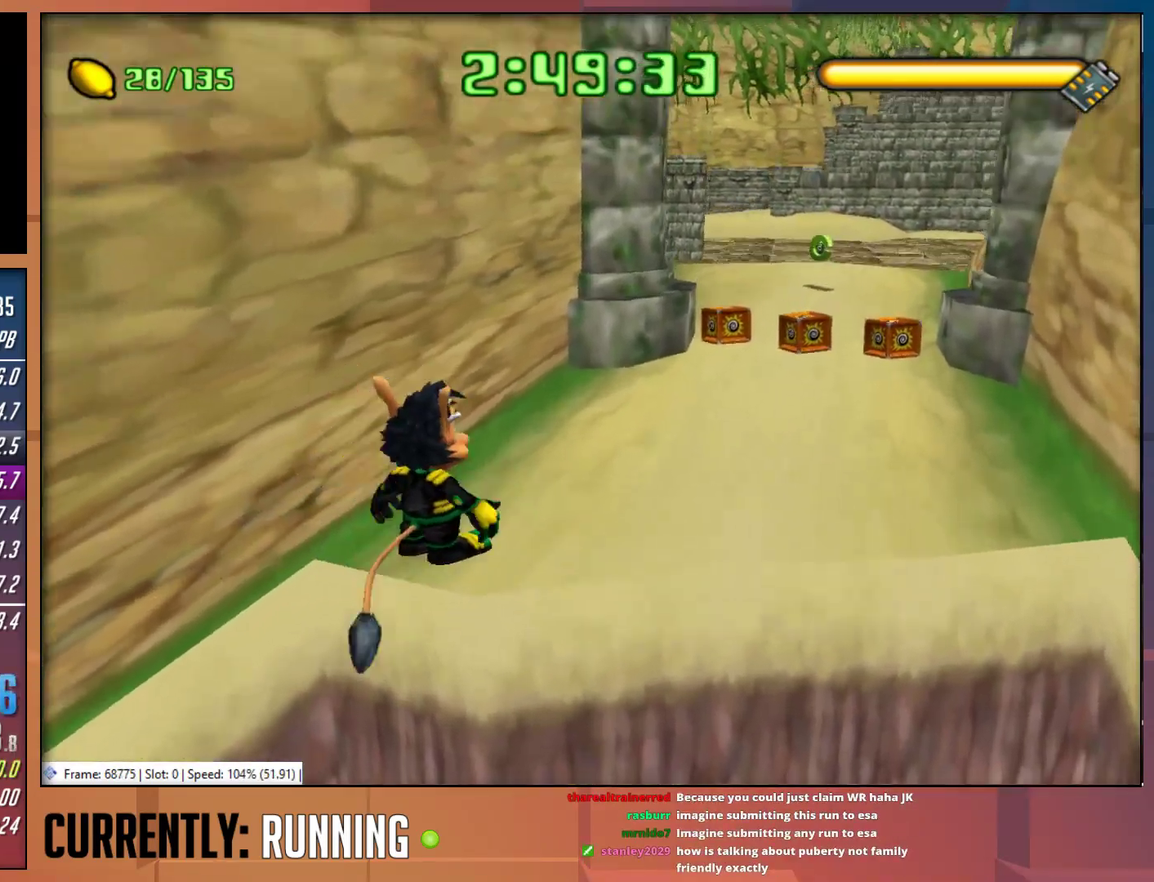
{"buttons": [], "left_stick": "up-right", "right_stick": "center", "events": []}
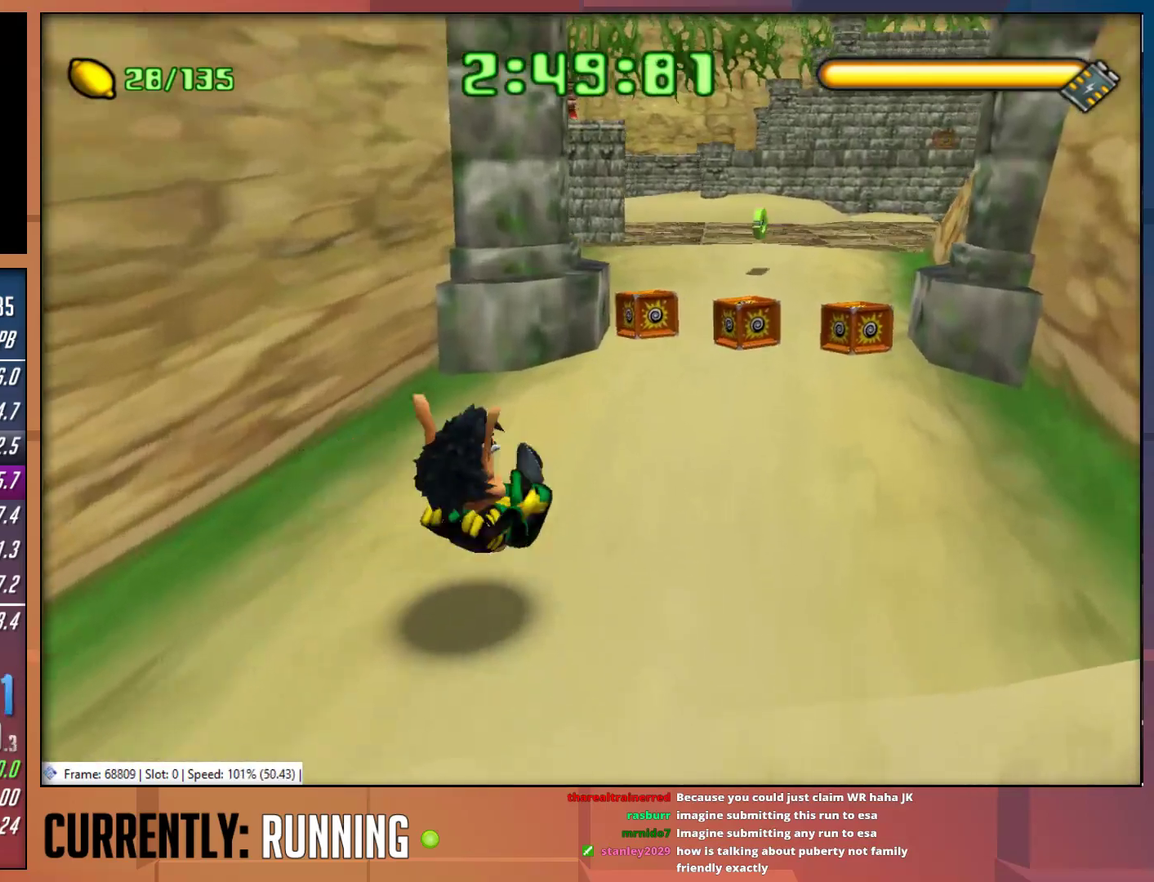
{"buttons": [], "left_stick": "up-right", "right_stick": "center", "events": []}
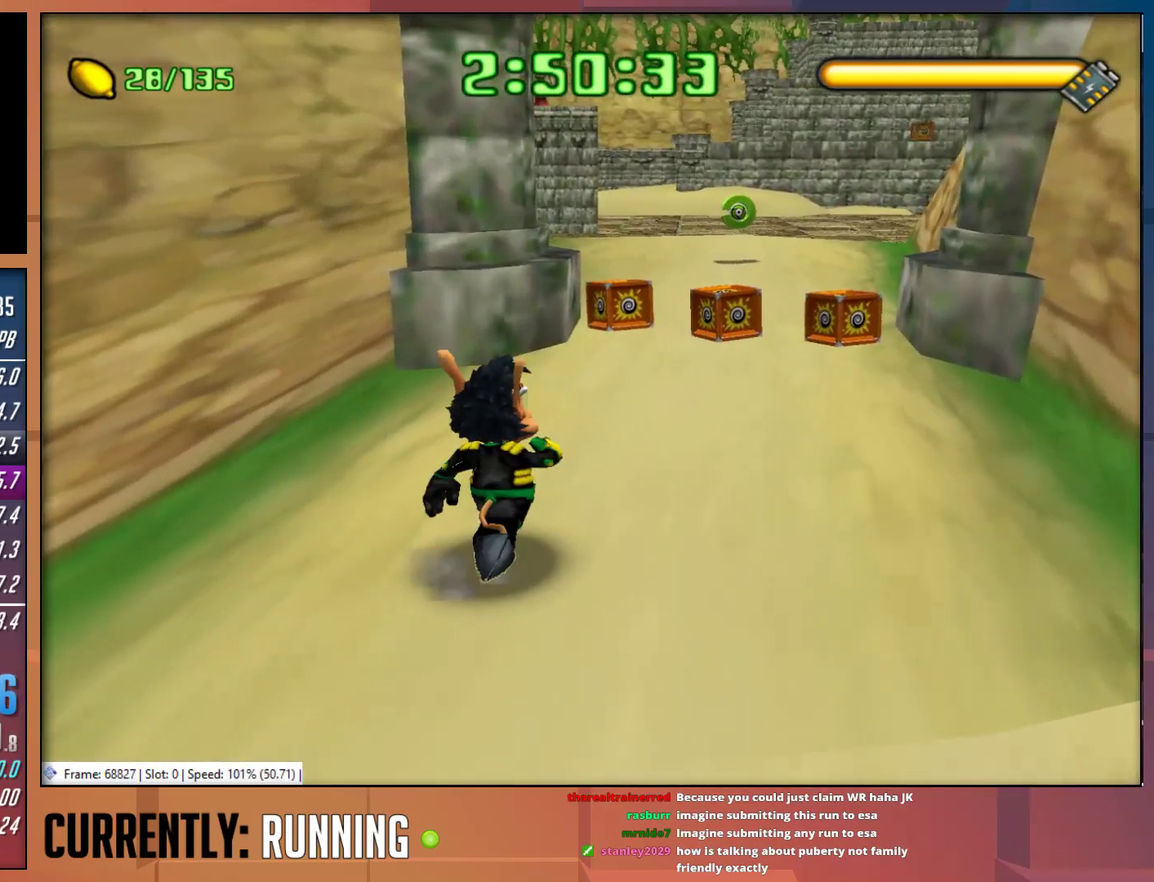
{"buttons": ["CROSS"], "left_stick": "up", "right_stick": "center", "events": [[317, "left_stick", "up"], [417, "CROSS", "down"]]}
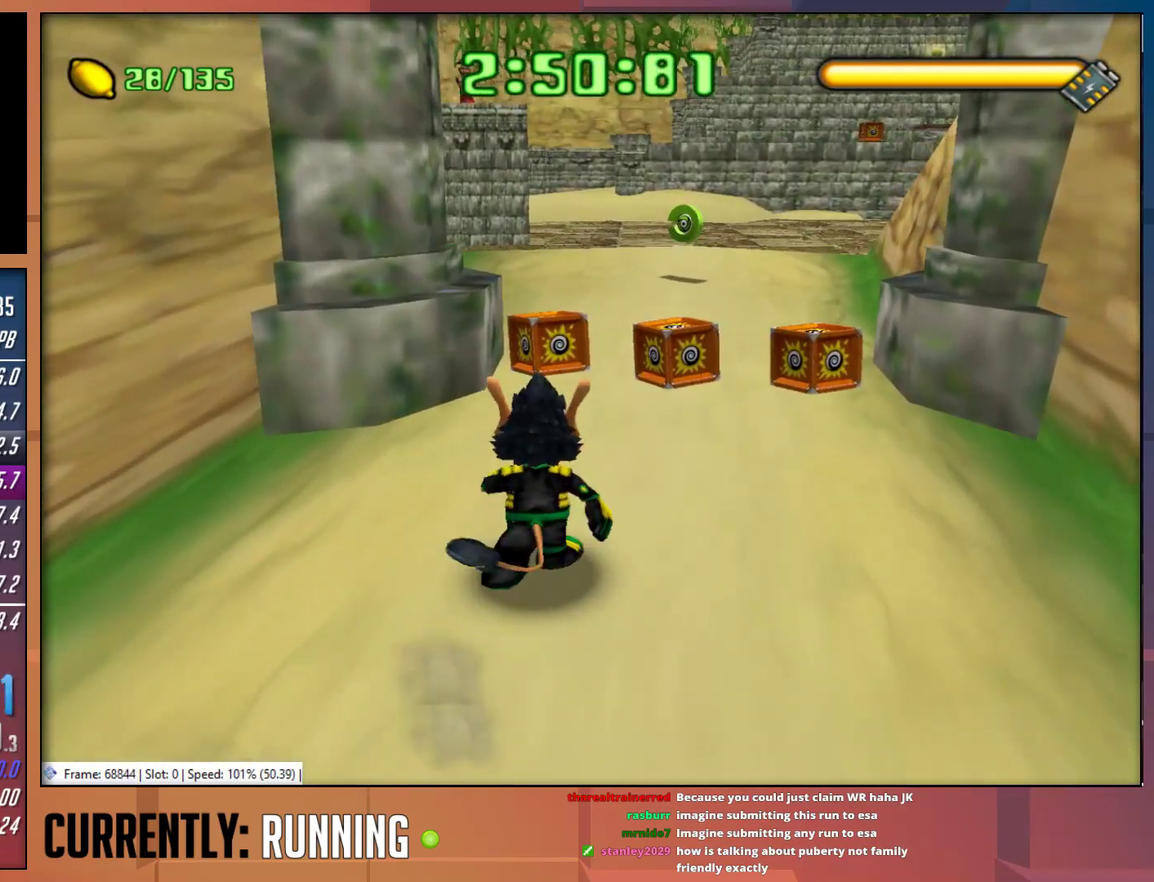
{"buttons": ["CROSS"], "left_stick": "up-right", "right_stick": "center", "events": [[183, "CROSS", "up"], [383, "CROSS", "down"], [450, "left_stick", "up-right"]]}
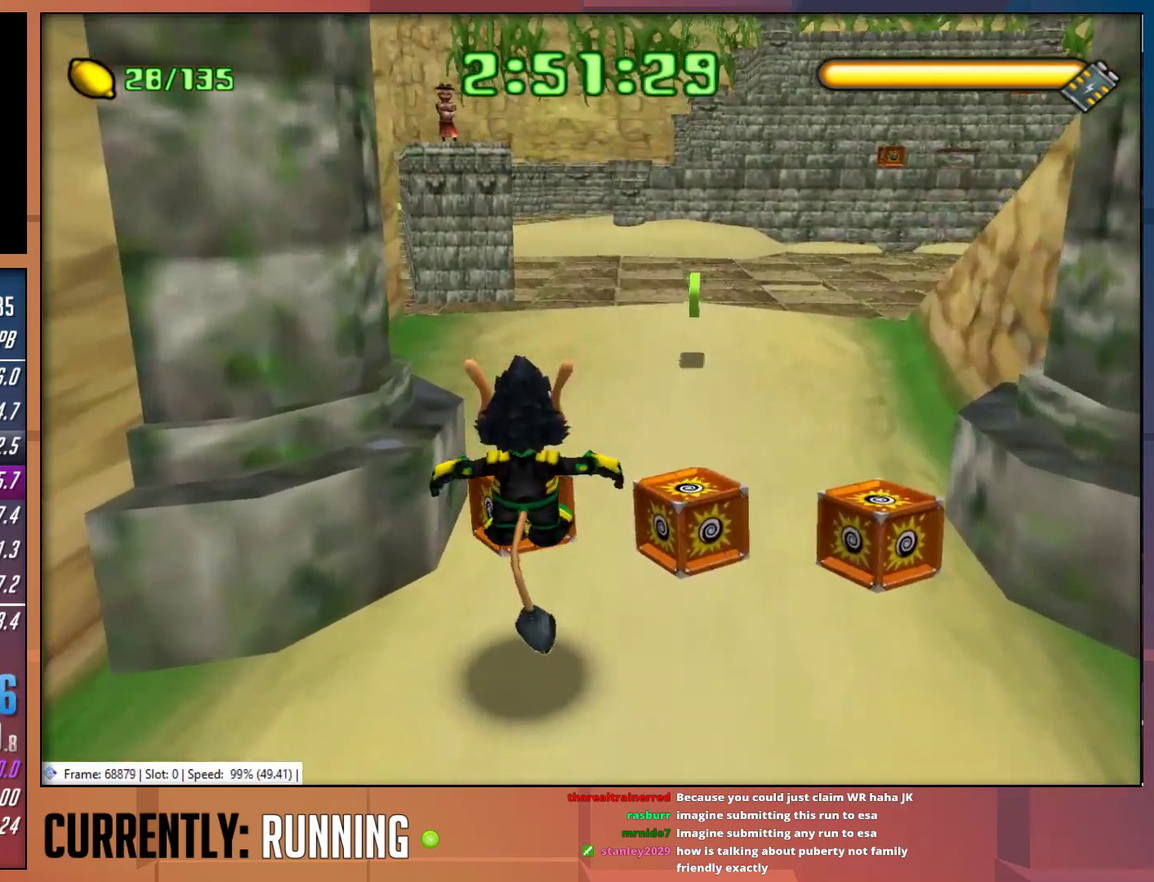
{"buttons": [], "left_stick": "up-right", "right_stick": "center", "events": [[83, "CROSS", "up"]]}
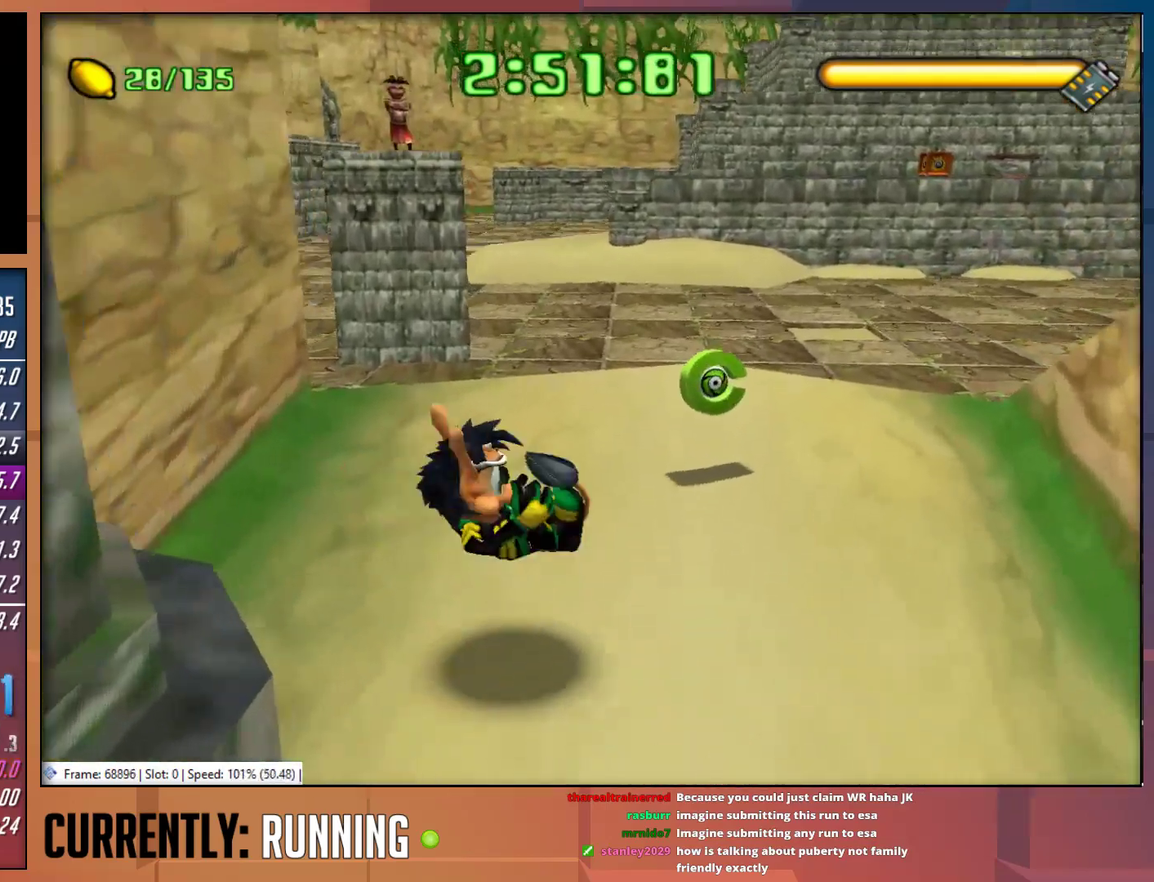
{"buttons": [], "left_stick": "up-left", "right_stick": "center", "events": [[433, "left_stick", "up"], [500, "left_stick", "up-left"]]}
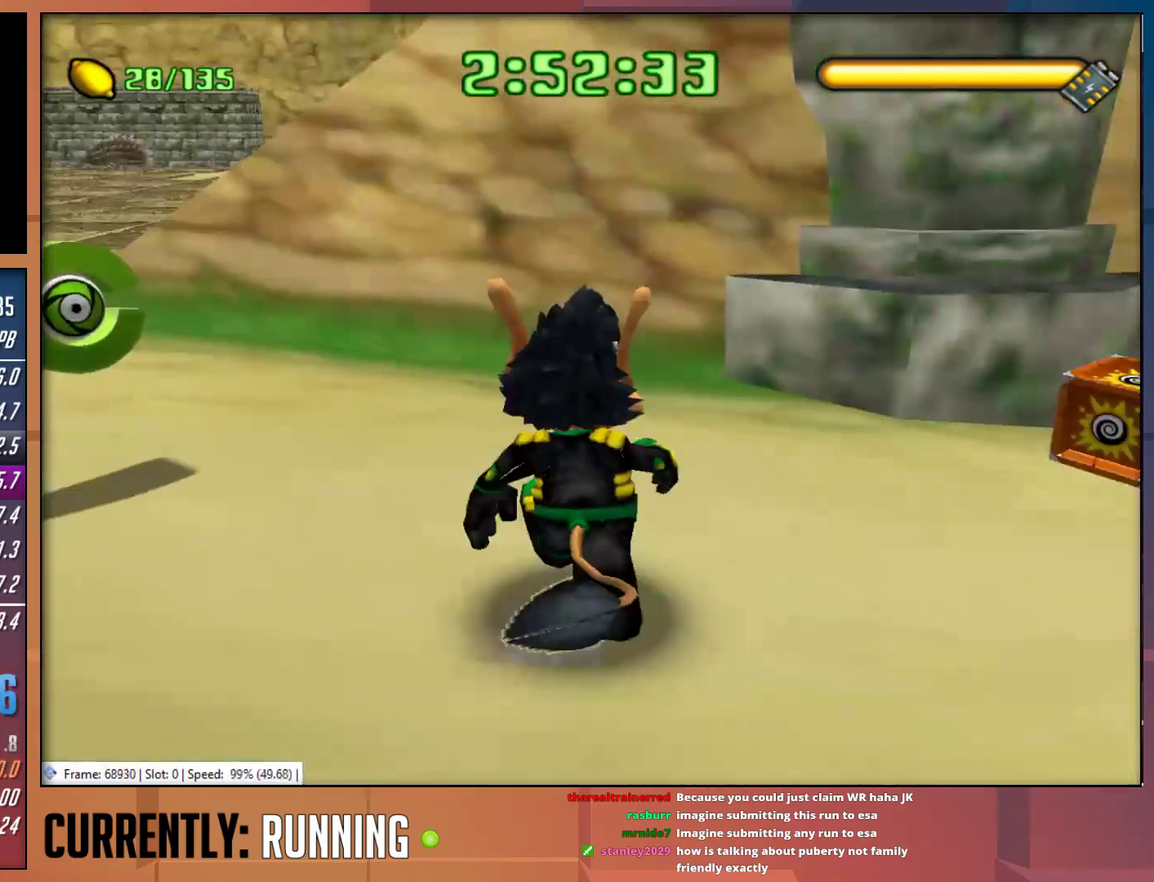
{"buttons": [], "left_stick": "up-left", "right_stick": "center", "events": [[133, "left_stick", "left"], [500, "left_stick", "up-left"]]}
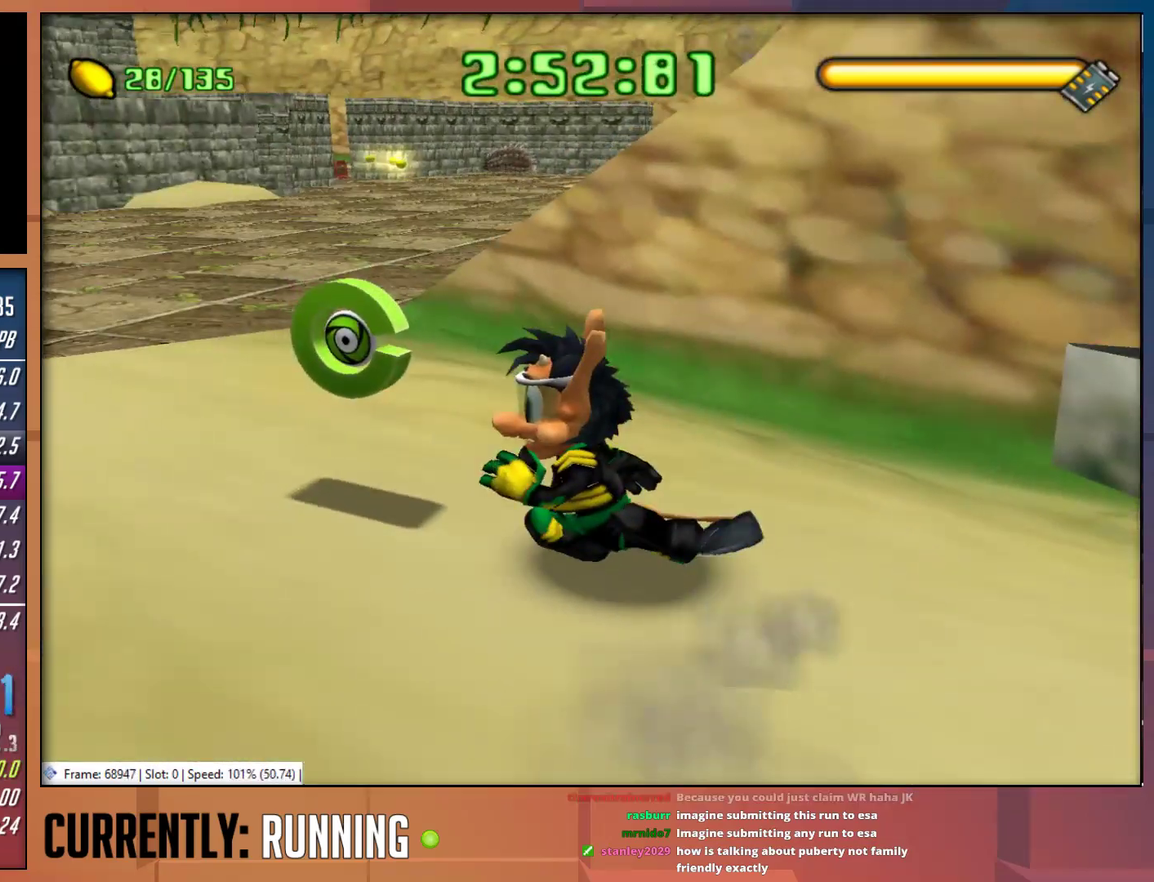
{"buttons": ["TRIANGLE"], "left_stick": "up-left", "right_stick": "center", "events": [[433, "TRIANGLE", "down"]]}
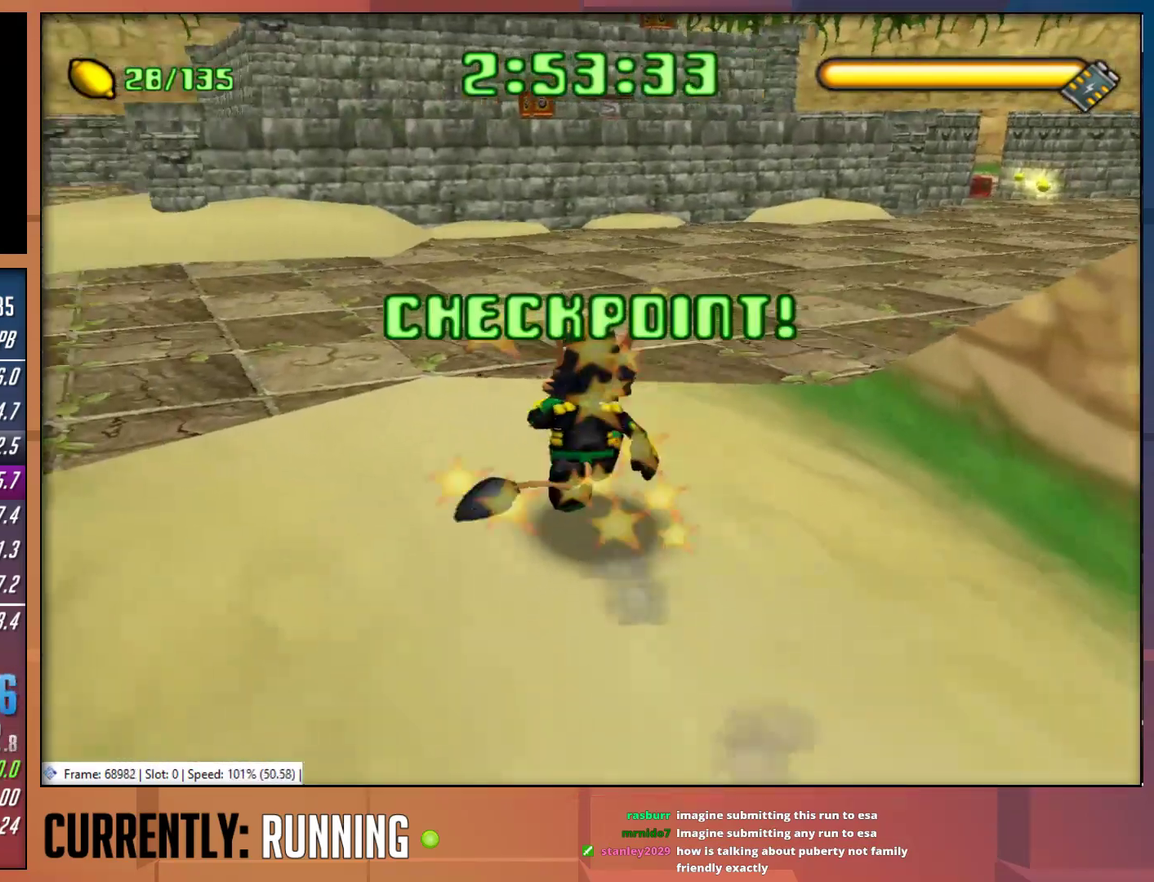
{"buttons": [], "left_stick": "up", "right_stick": "center", "events": [[17, "TRIANGLE", "up"], [100, "TRIANGLE", "down"], [133, "left_stick", "center"], [167, "TRIANGLE", "up"], [300, "left_stick", "up"]]}
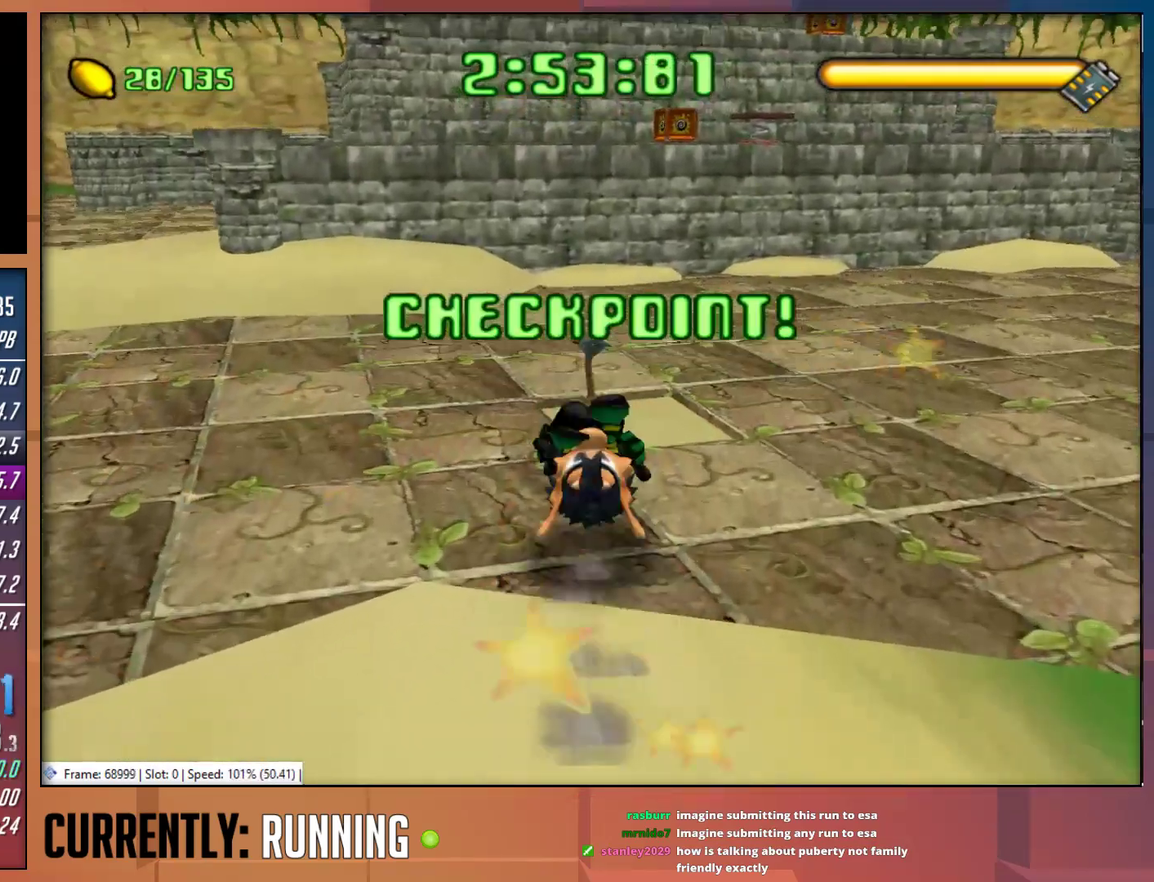
{"buttons": [], "left_stick": "up-left", "right_stick": "center", "events": [[350, "left_stick", "up-left"]]}
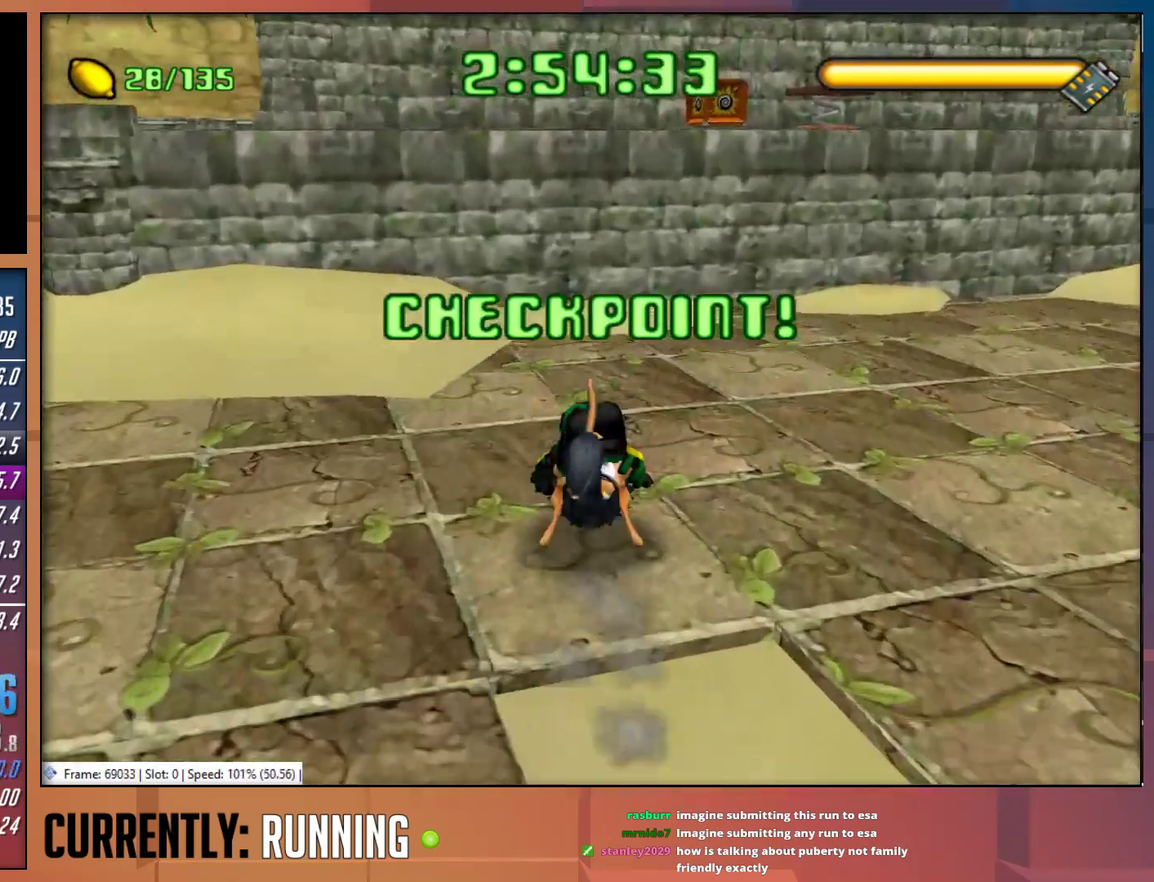
{"buttons": [], "left_stick": "up", "right_stick": "center", "events": [[500, "left_stick", "up"]]}
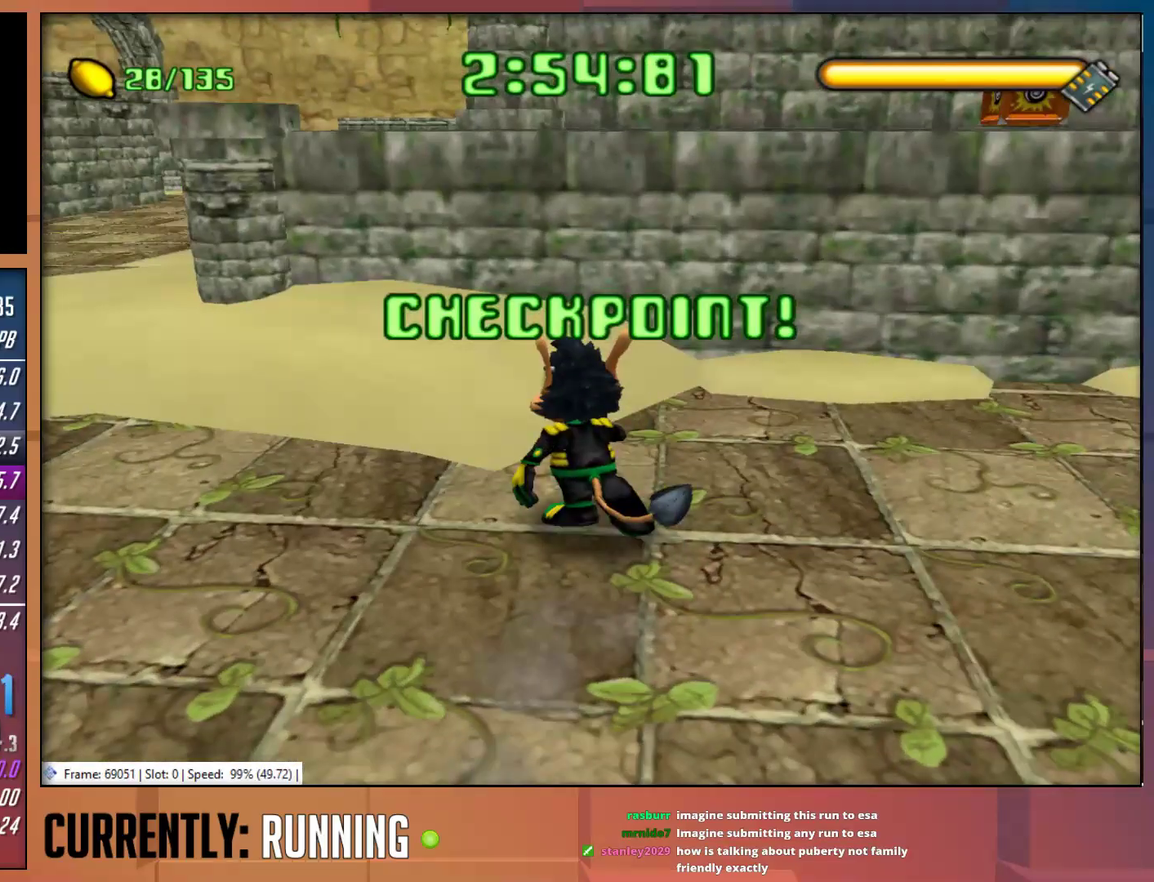
{"buttons": [], "left_stick": "up-left", "right_stick": "center", "events": [[217, "left_stick", "up-left"], [233, "CROSS", "down"], [350, "CROSS", "up"]]}
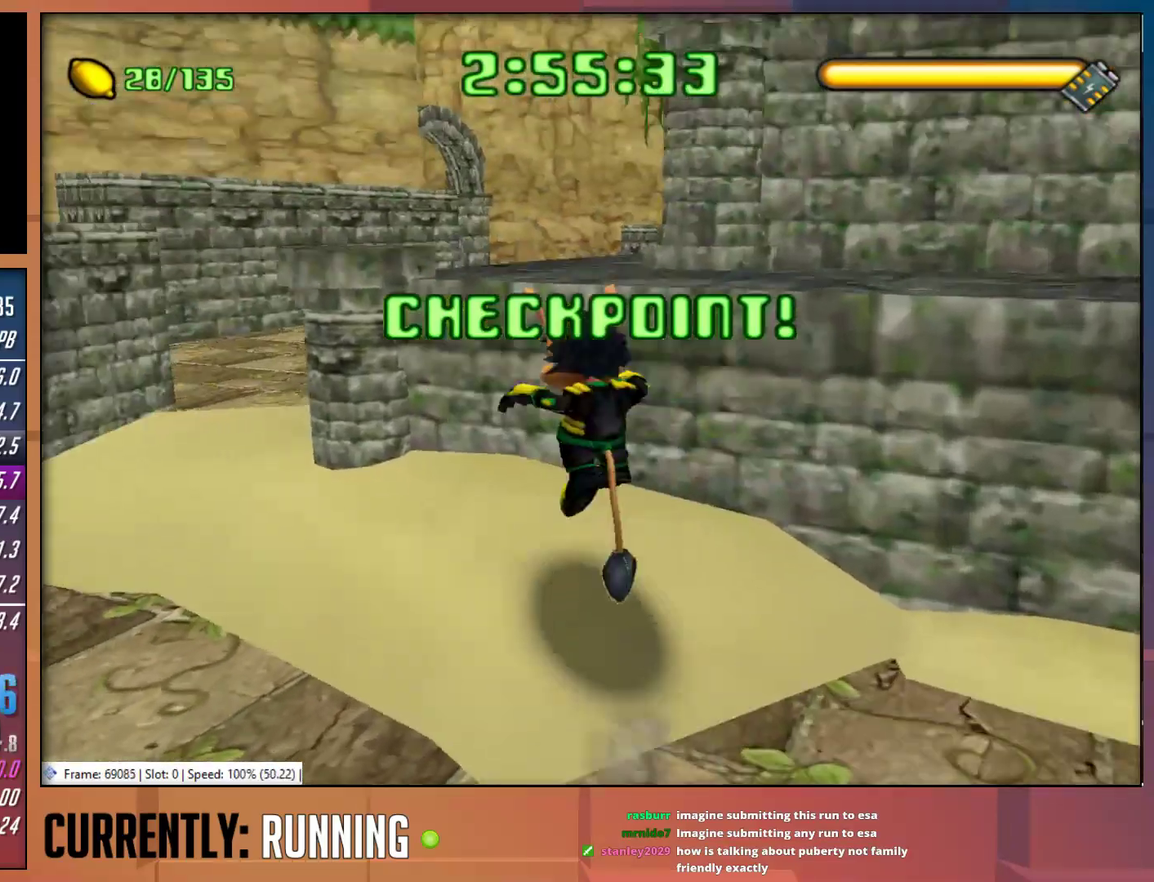
{"buttons": ["CROSS"], "left_stick": "up-right", "right_stick": "center", "events": [[133, "left_stick", "up"], [400, "CROSS", "down"], [433, "left_stick", "up-right"]]}
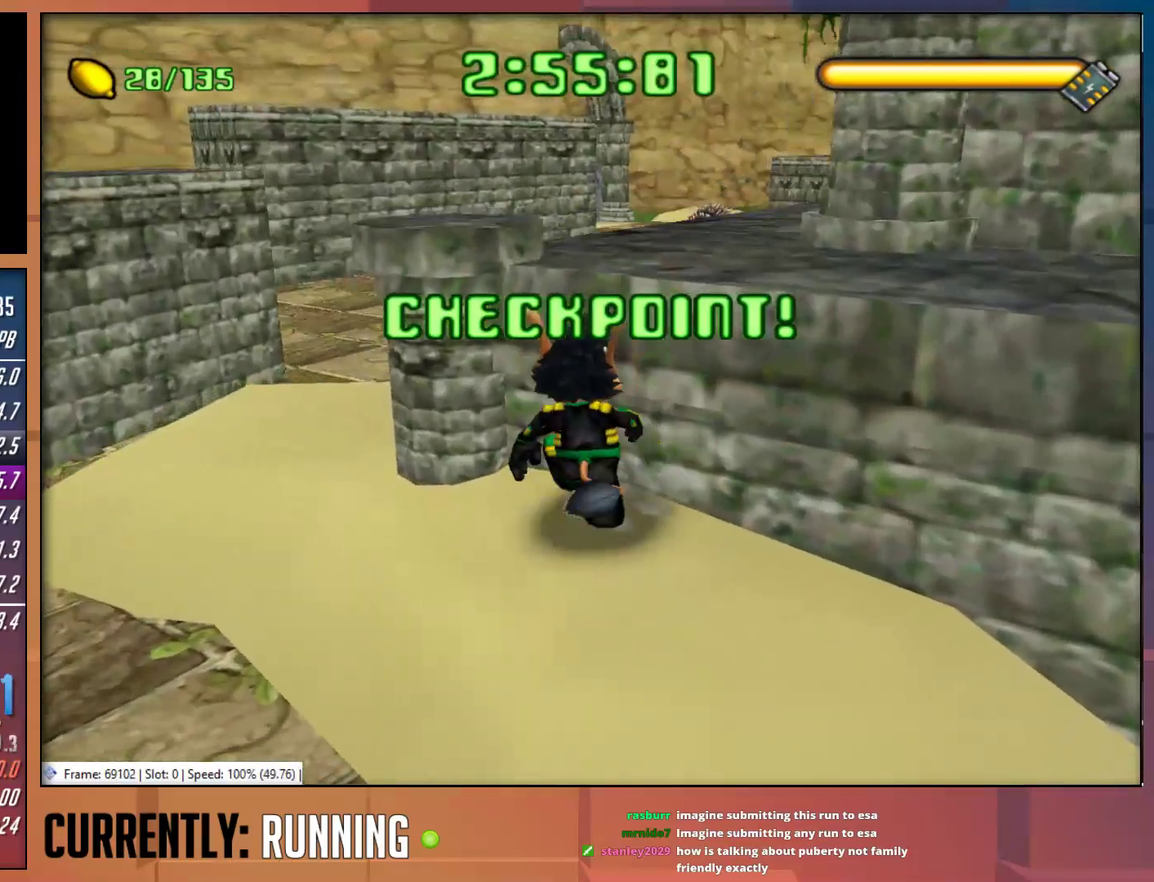
{"buttons": [], "left_stick": "up", "right_stick": "center", "events": [[133, "CROSS", "up"], [167, "left_stick", "up"], [233, "CROSS", "down"], [400, "CROSS", "up"]]}